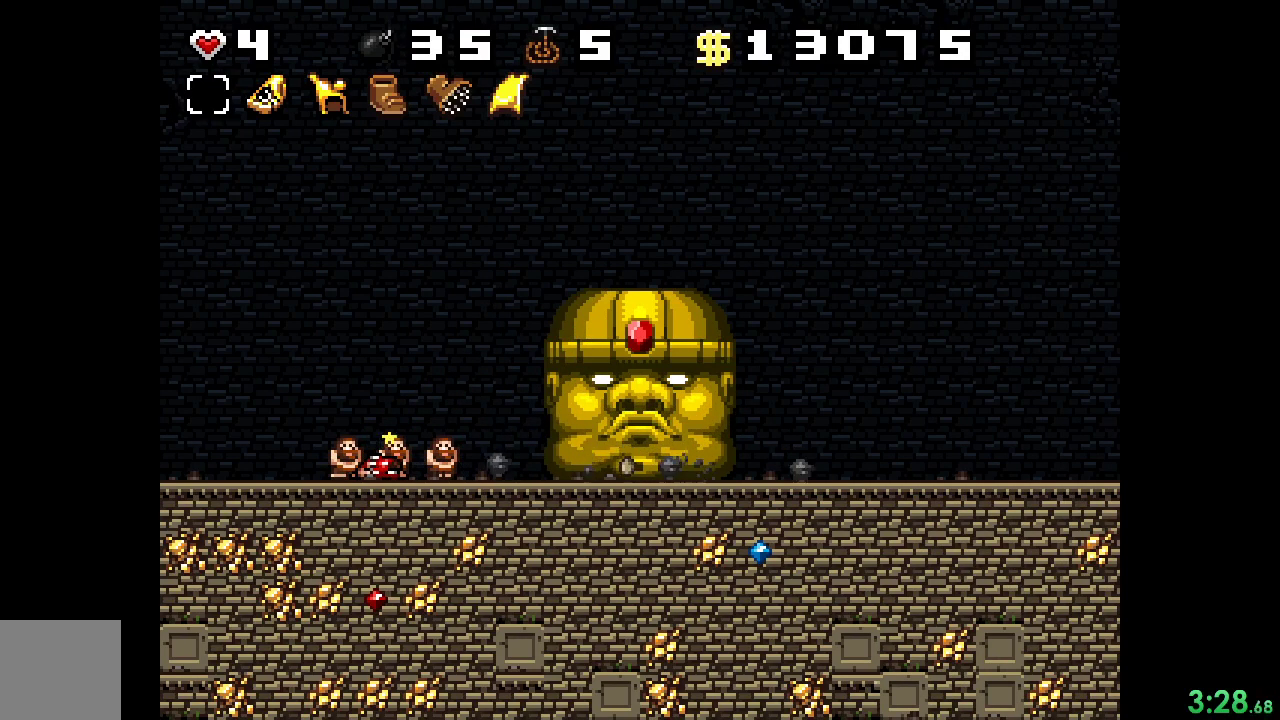
Gameplay with a controller (Xbox layout); each line is a JSON object with the inputs held at the frame after it. "events" lists button and stick changes between this image and that frame as [ms after this image, input, new state], when the widget could be followed in between. Not read: L3 R3 left_stick right_stick.
{"buttons": ["R2"], "events": [[133, "R2", "down"]]}
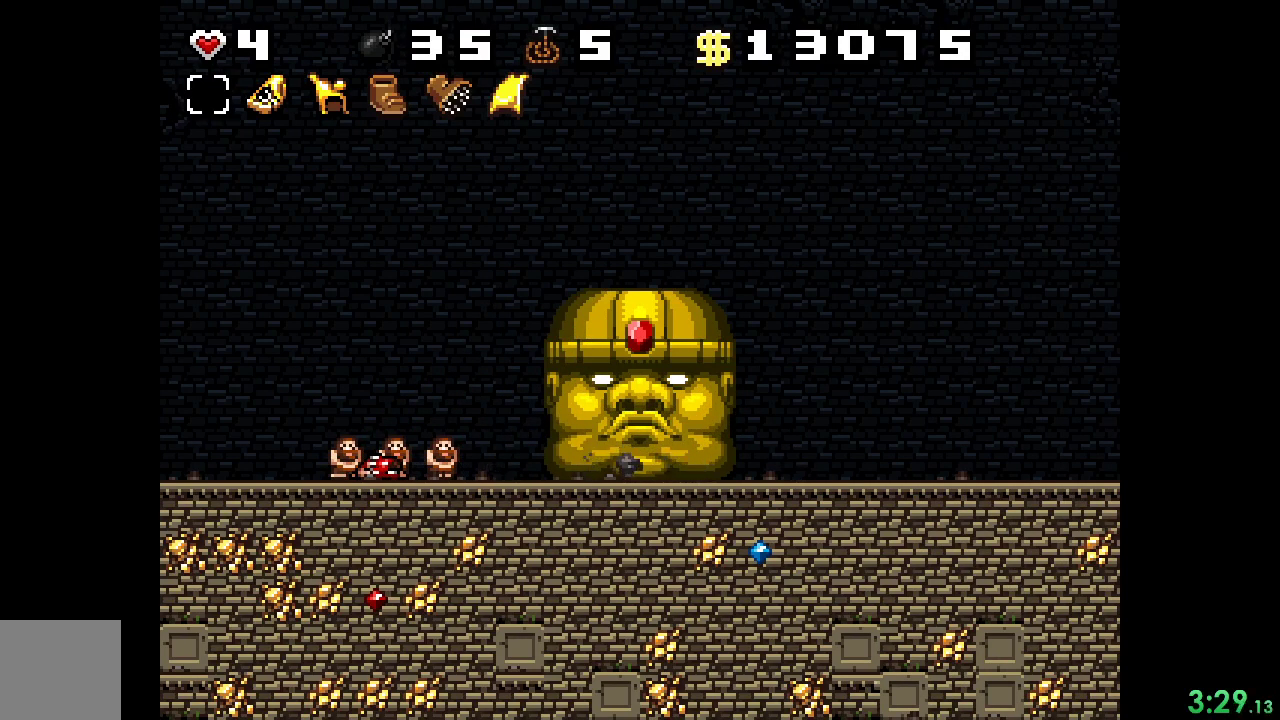
{"buttons": ["R2"], "events": []}
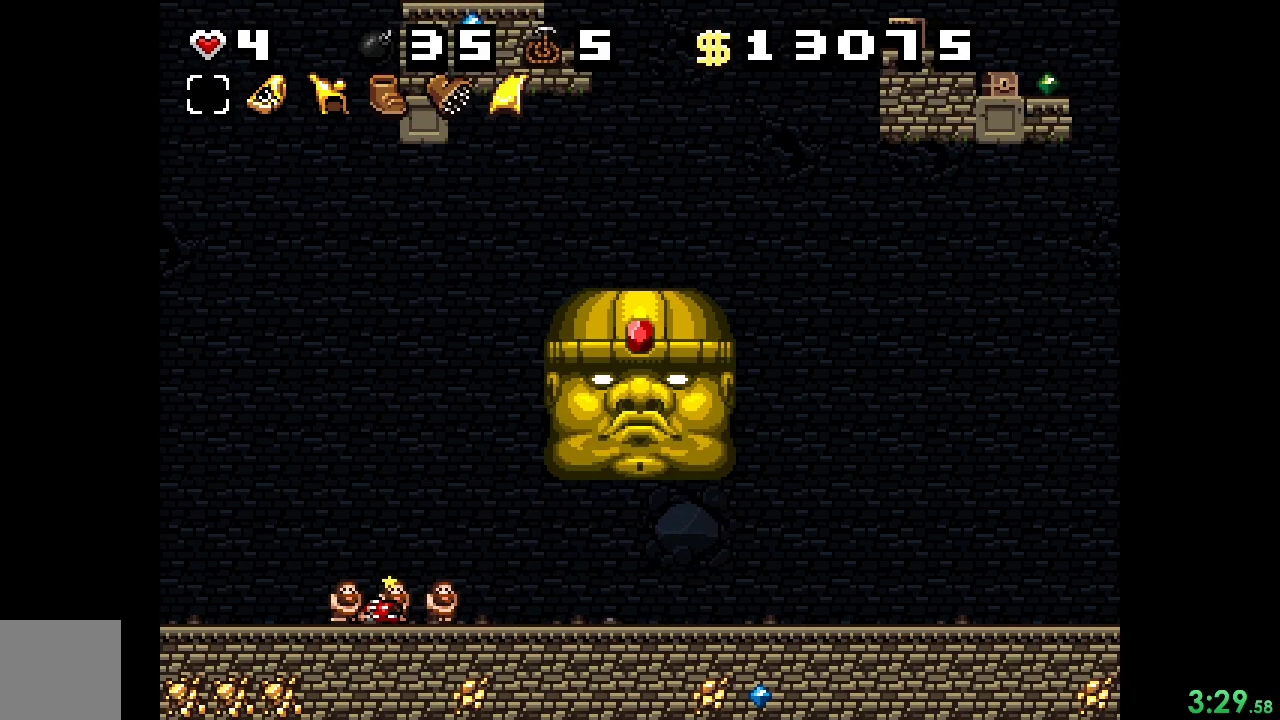
{"buttons": ["R2"], "events": []}
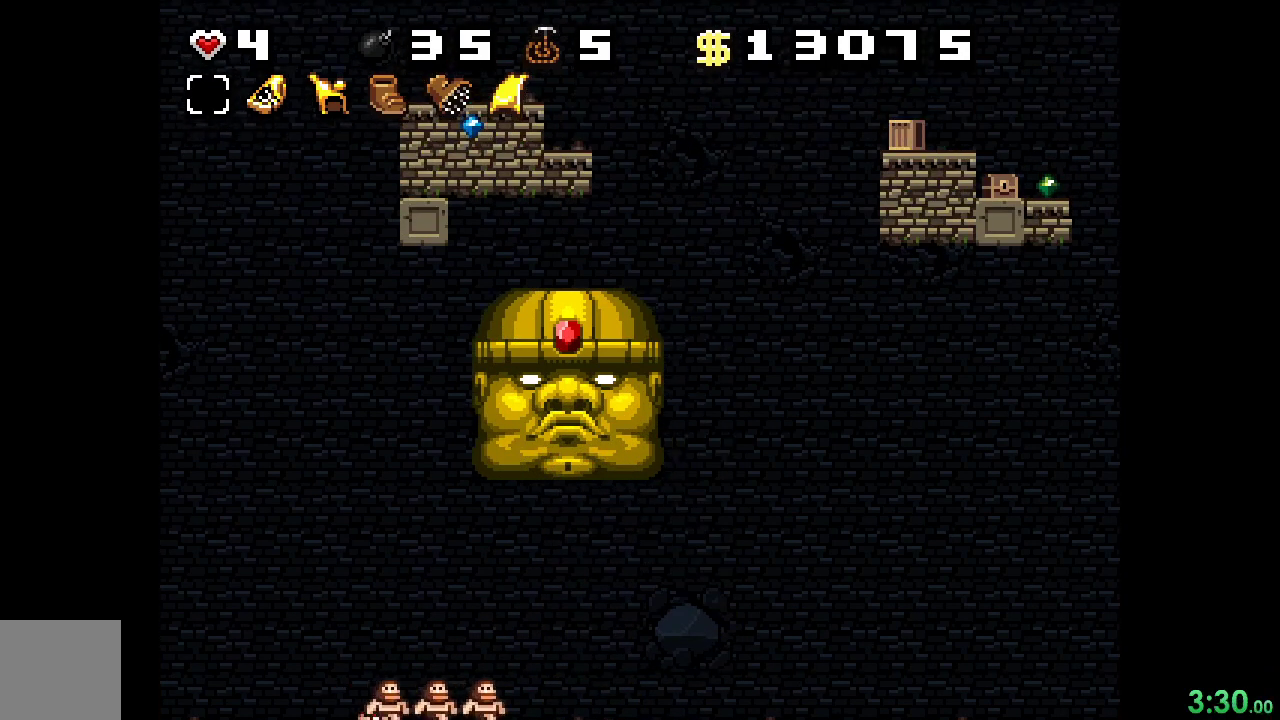
{"buttons": ["R2"], "events": []}
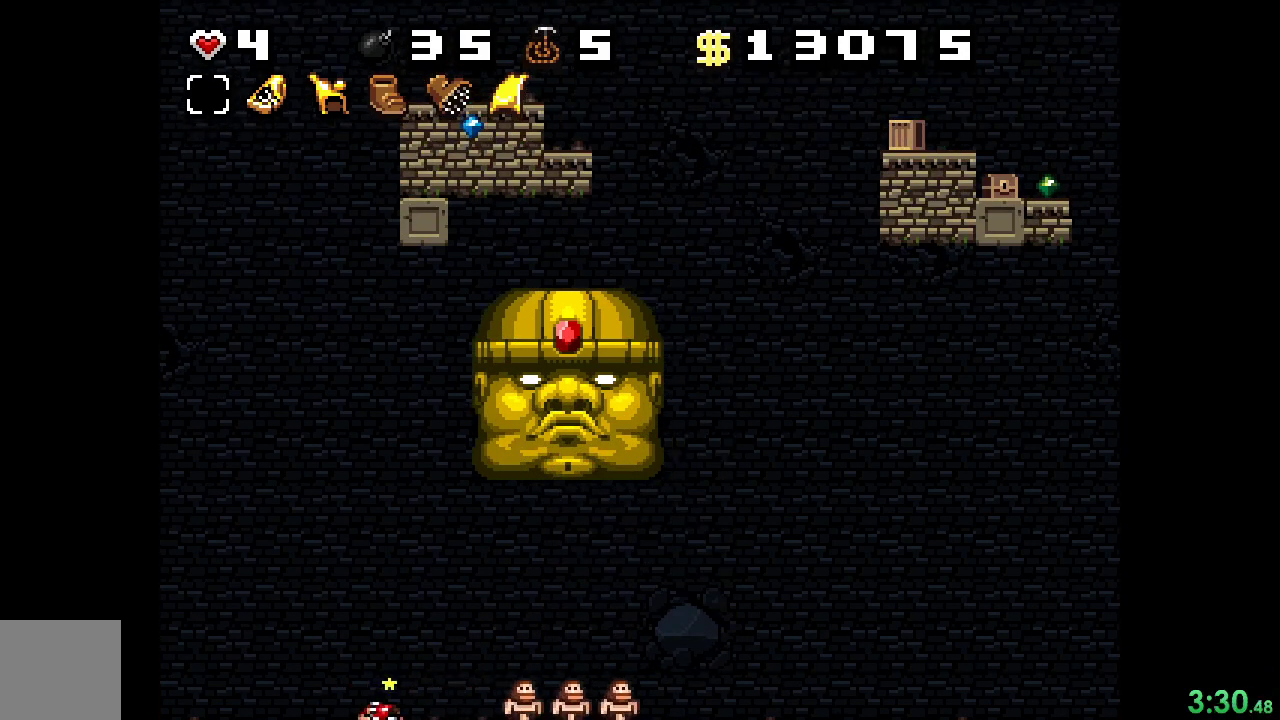
{"buttons": ["R2"], "events": []}
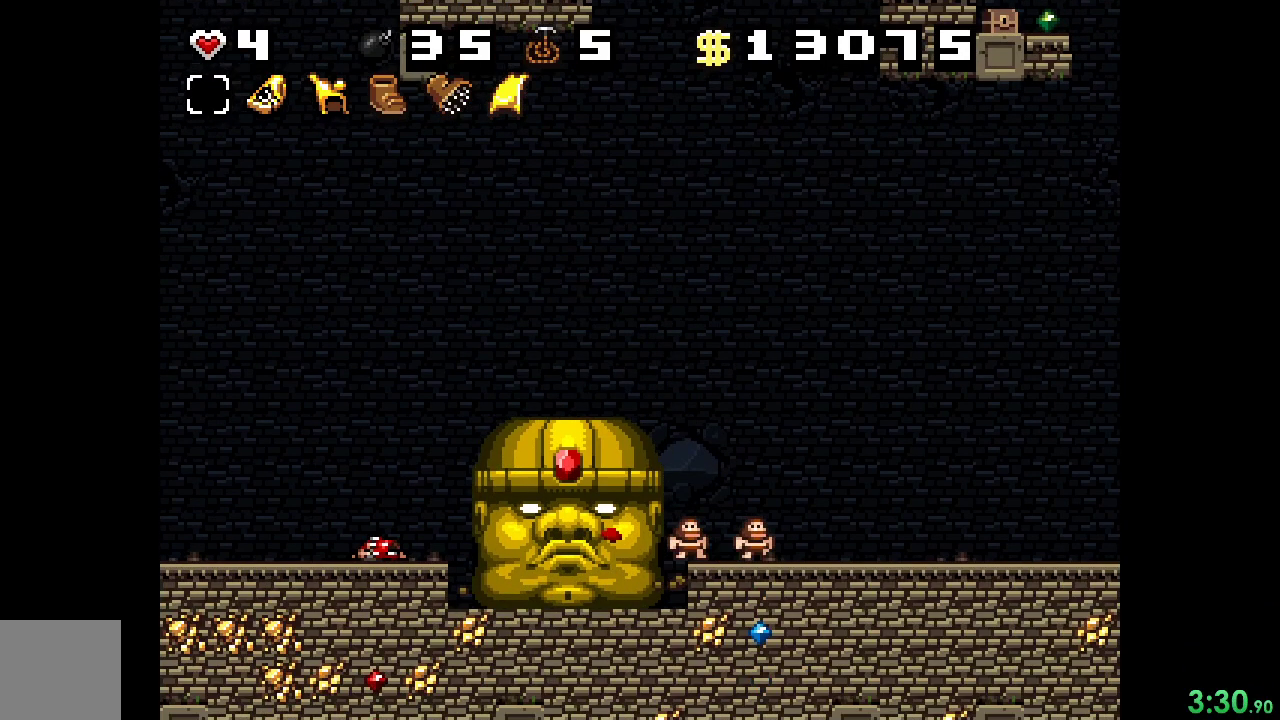
{"buttons": ["R2"], "events": []}
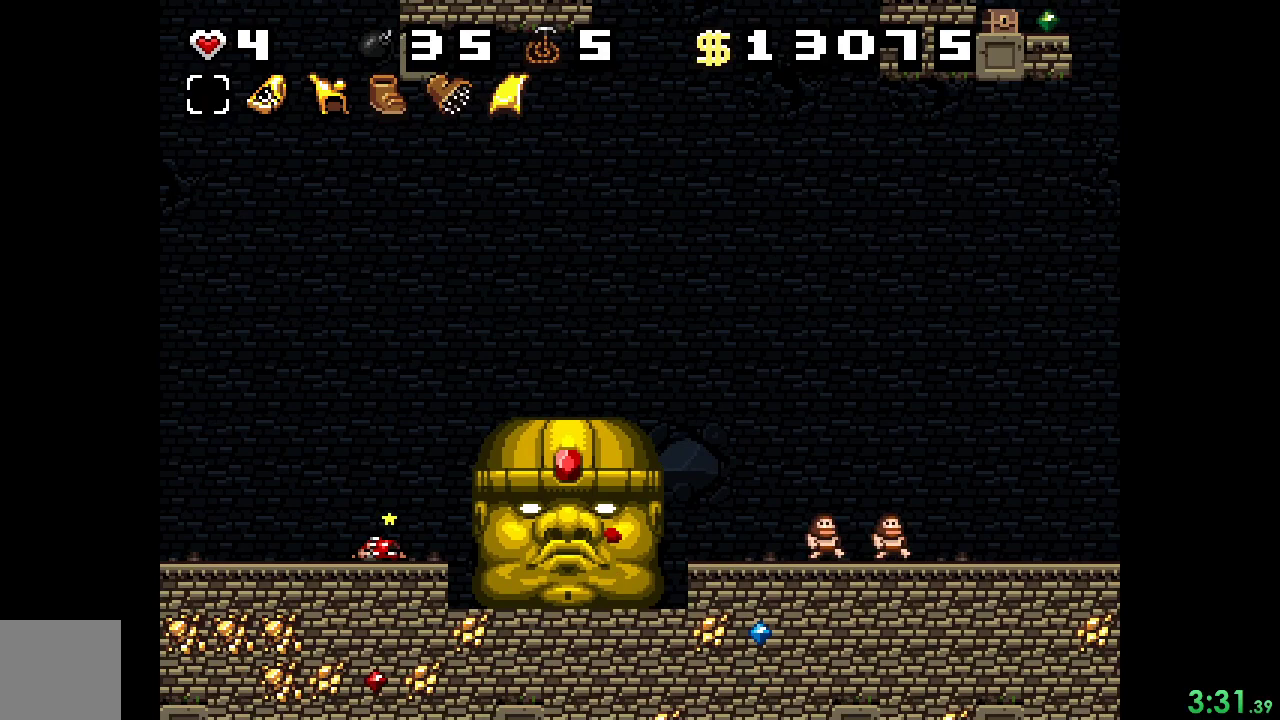
{"buttons": ["R2"], "events": []}
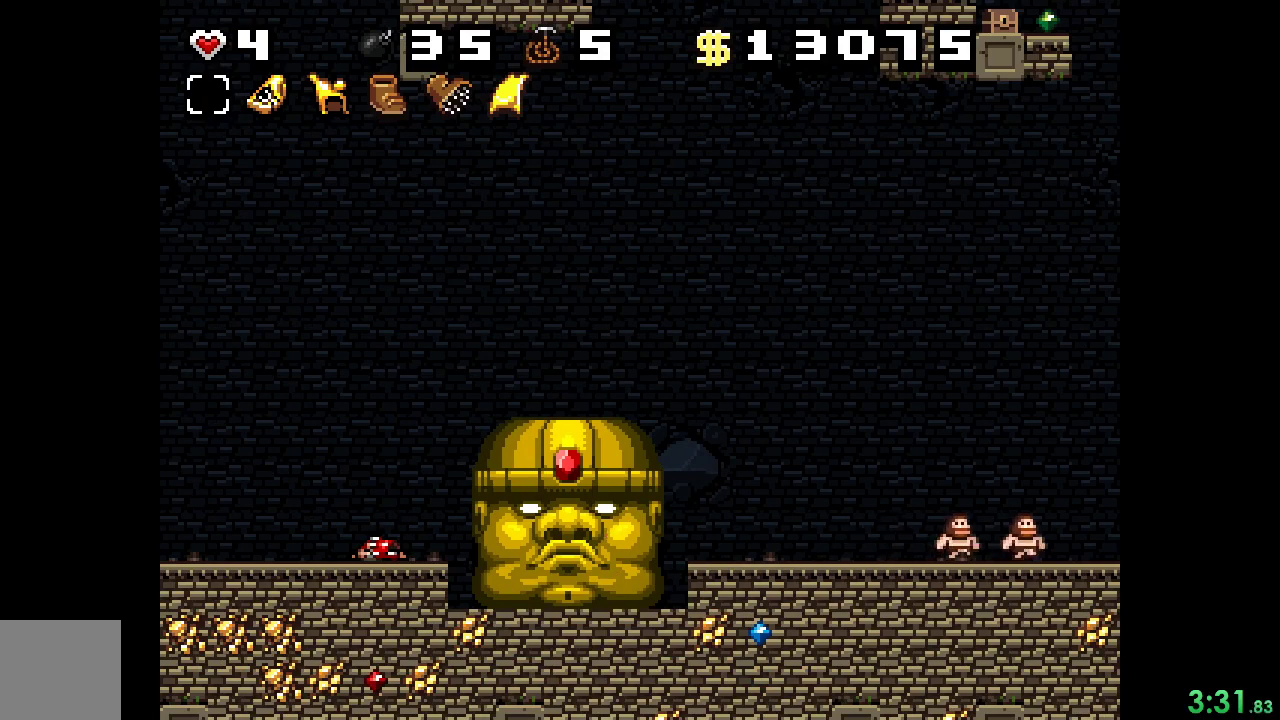
{"buttons": ["R2"], "events": []}
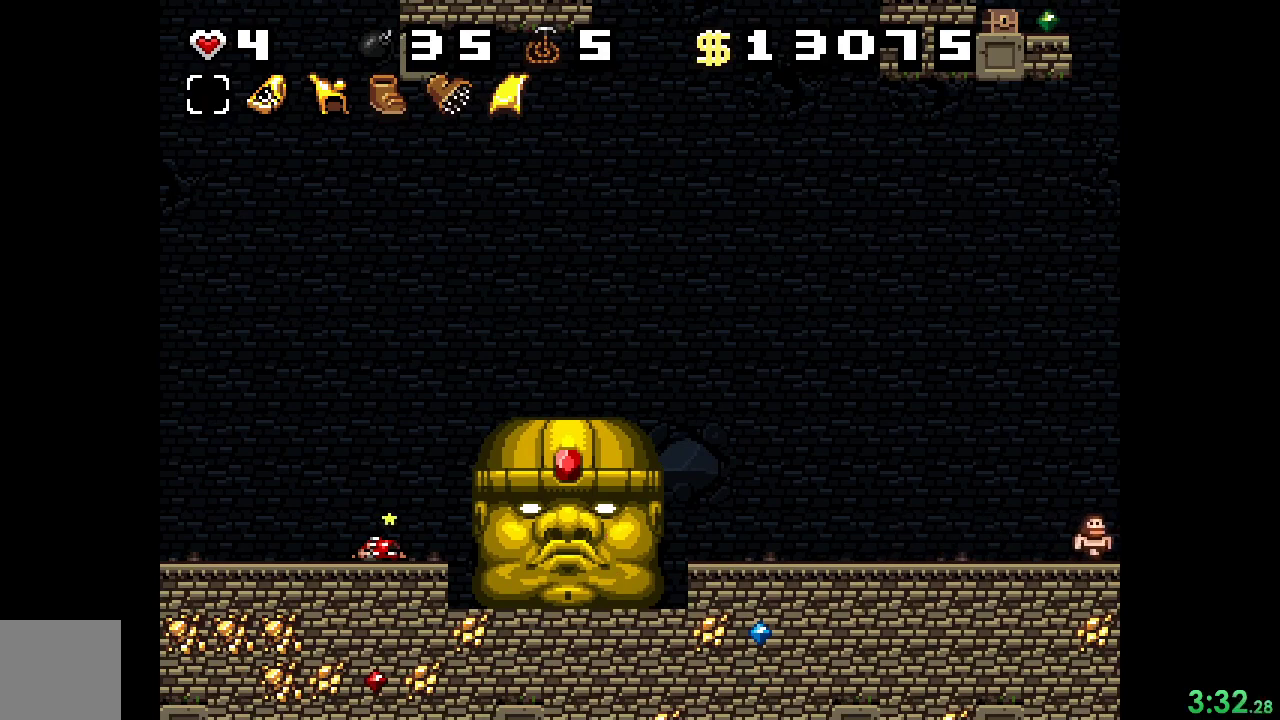
{"buttons": ["R2", "DPAD_RIGHT"], "events": [[100, "DPAD_RIGHT", "down"], [367, "DPAD_DOWN", "down"], [400, "DPAD_RIGHT", "up"], [433, "B", "down"], [467, "DPAD_DOWN", "up"], [467, "DPAD_RIGHT", "down"], [500, "B", "up"]]}
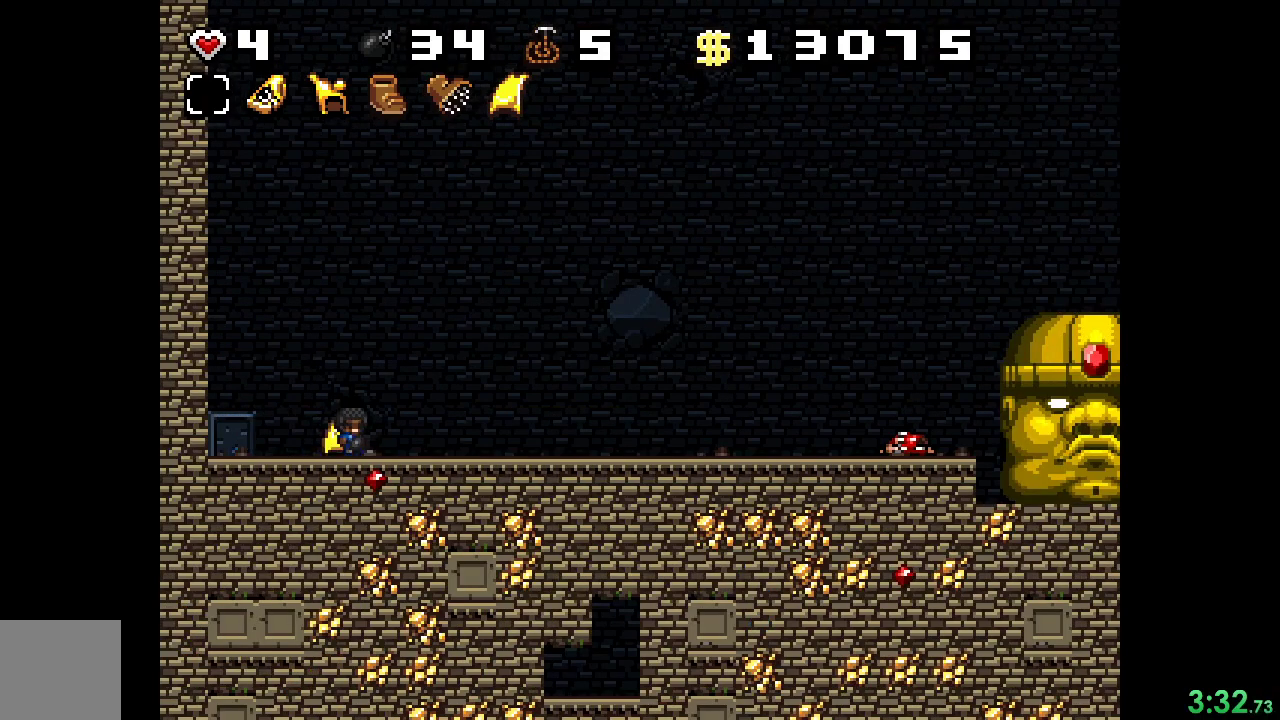
{"buttons": ["R2", "DPAD_RIGHT"], "events": []}
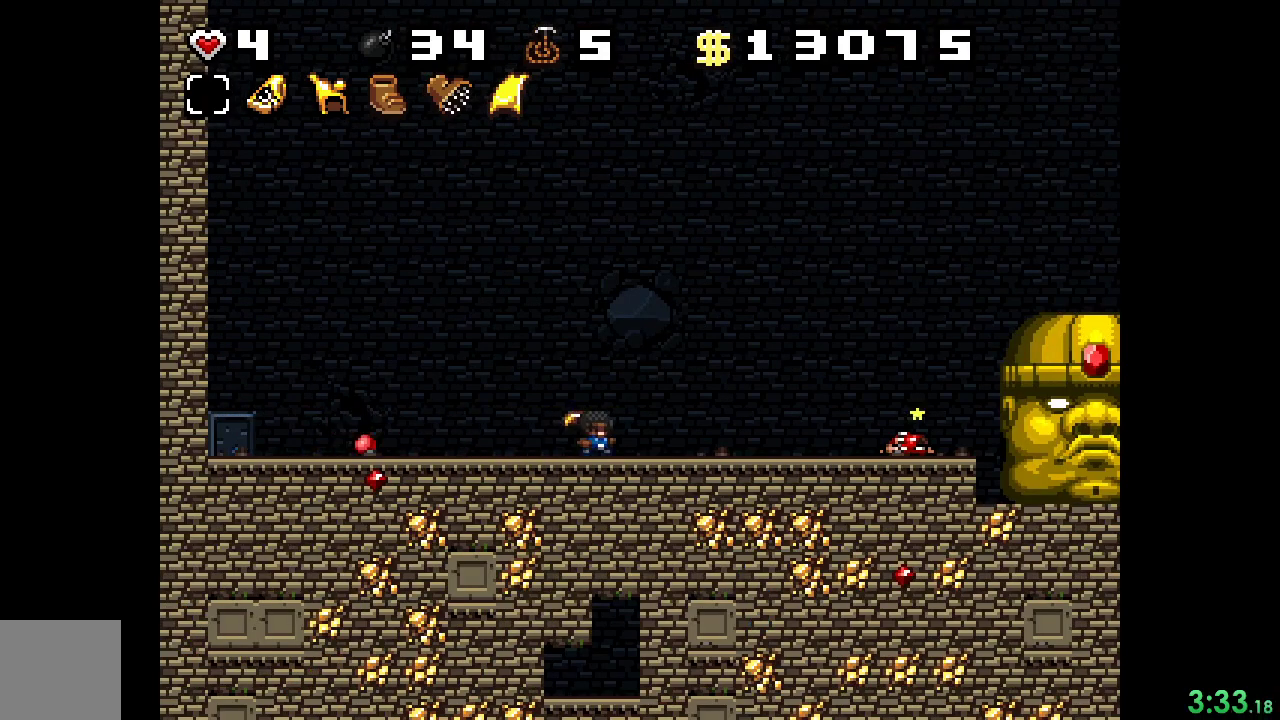
{"buttons": ["R2", "DPAD_DOWN", "DPAD_RIGHT"], "events": [[500, "DPAD_DOWN", "down"]]}
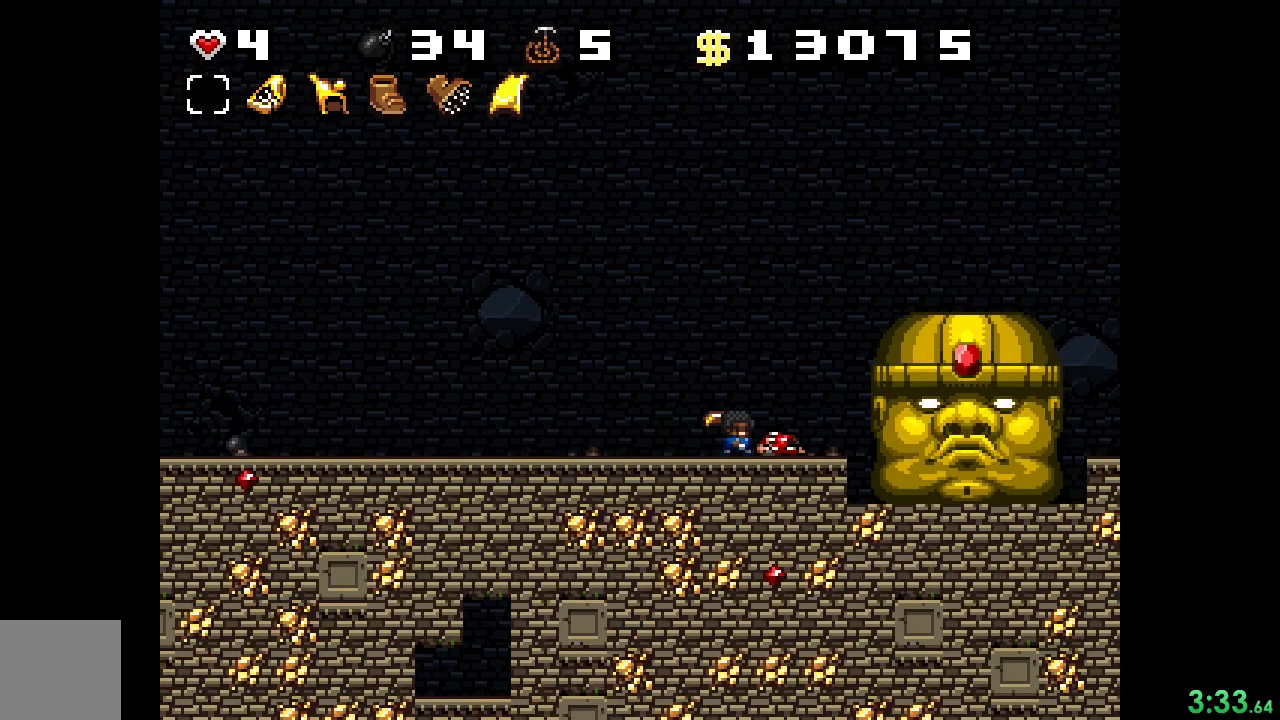
{"buttons": ["R2", "DPAD_LEFT"], "events": [[67, "DPAD_RIGHT", "up"], [100, "X", "down"], [133, "DPAD_DOWN", "up"], [167, "DPAD_LEFT", "down"], [167, "DPAD_UP", "down"], [167, "X", "up"], [233, "DPAD_UP", "up"], [267, "A", "down"], [400, "A", "up"]]}
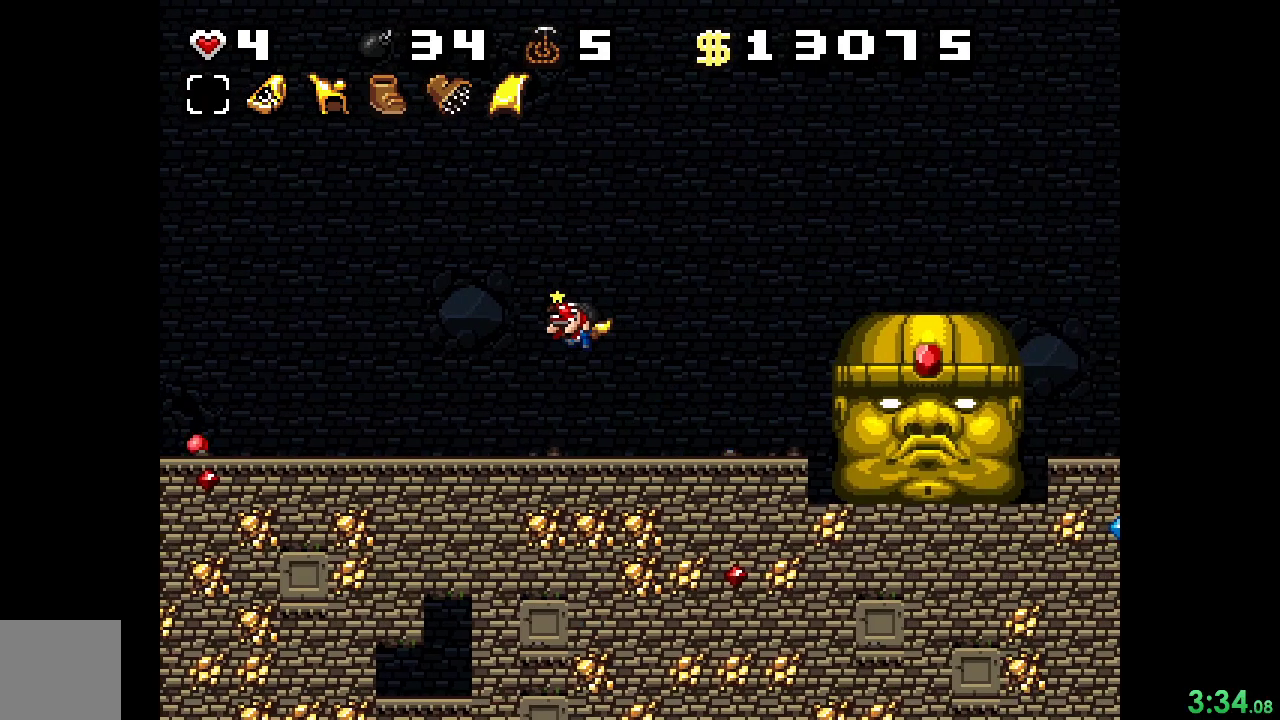
{"buttons": ["DPAD_RIGHT"], "events": [[33, "X", "down"], [100, "DPAD_LEFT", "up"], [133, "X", "up"], [233, "DPAD_RIGHT", "down"], [433, "R2", "up"]]}
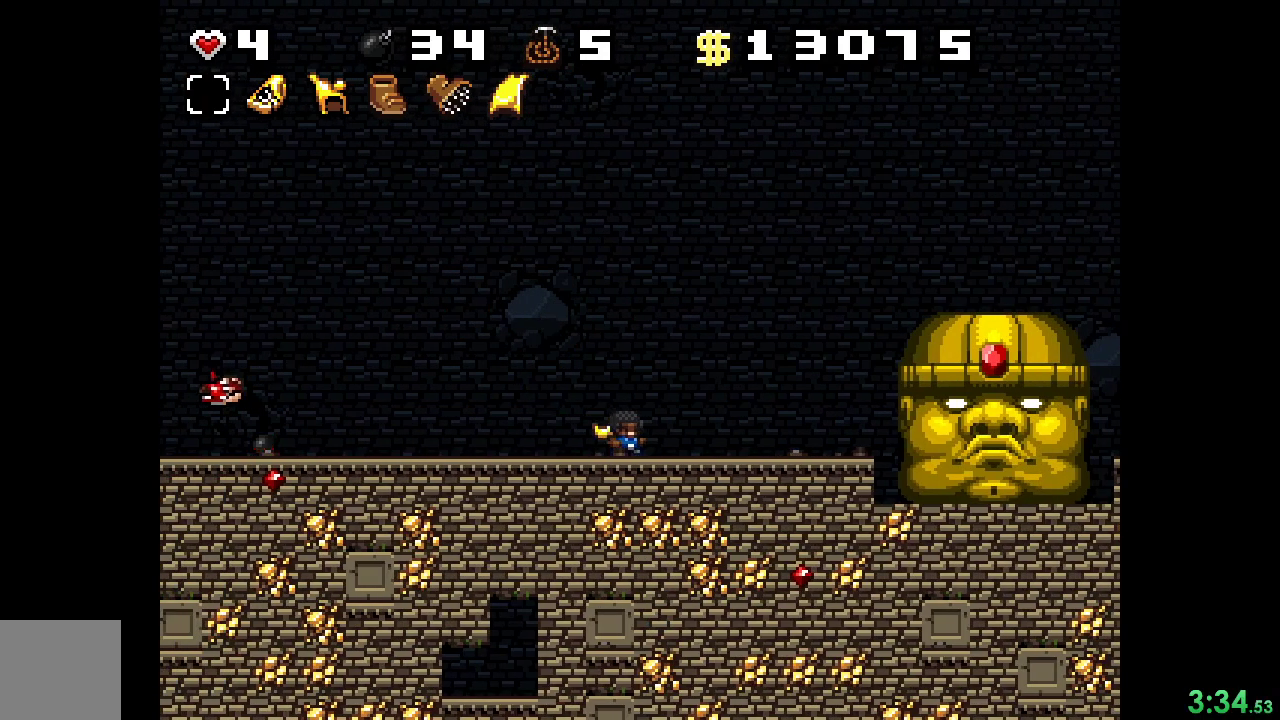
{"buttons": ["DPAD_RIGHT"], "events": [[200, "DPAD_RIGHT", "up"], [467, "DPAD_RIGHT", "down"]]}
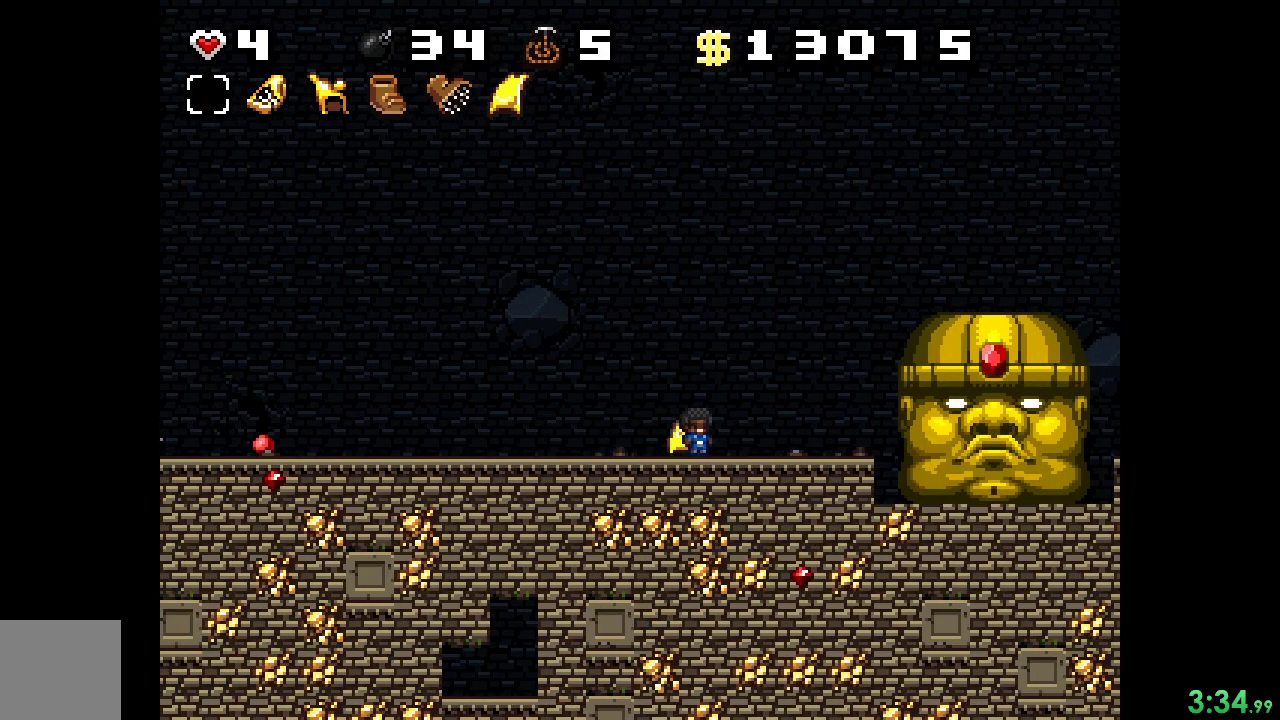
{"buttons": ["DPAD_RIGHT"], "events": [[233, "DPAD_RIGHT", "up"], [433, "DPAD_RIGHT", "down"]]}
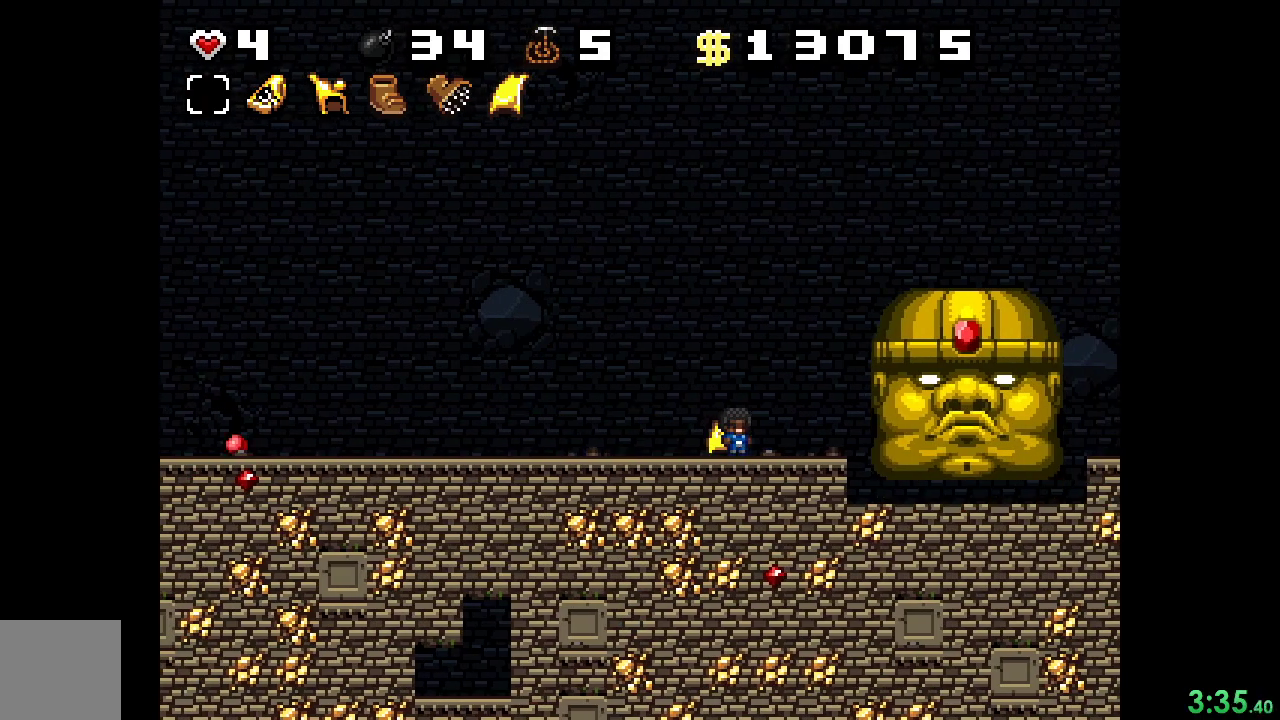
{"buttons": [], "events": [[333, "DPAD_RIGHT", "up"]]}
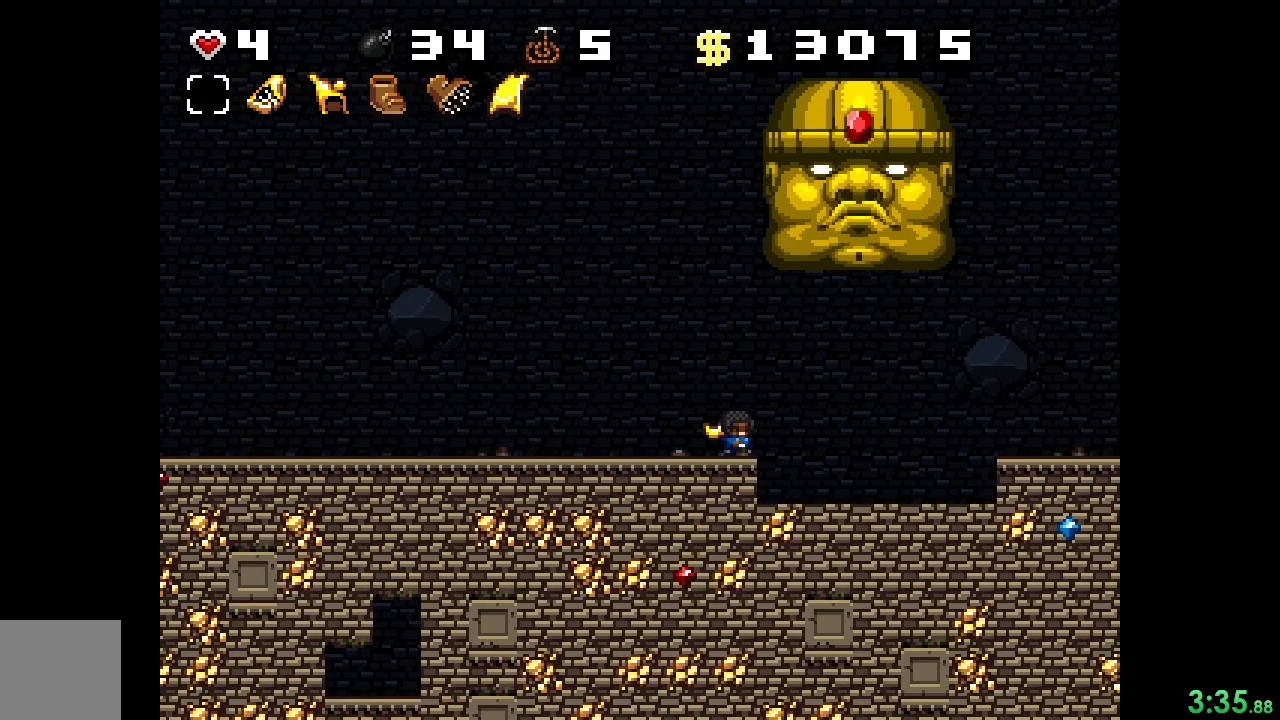
{"buttons": ["R2", "DPAD_LEFT"], "events": [[67, "R2", "down"], [367, "DPAD_LEFT", "down"]]}
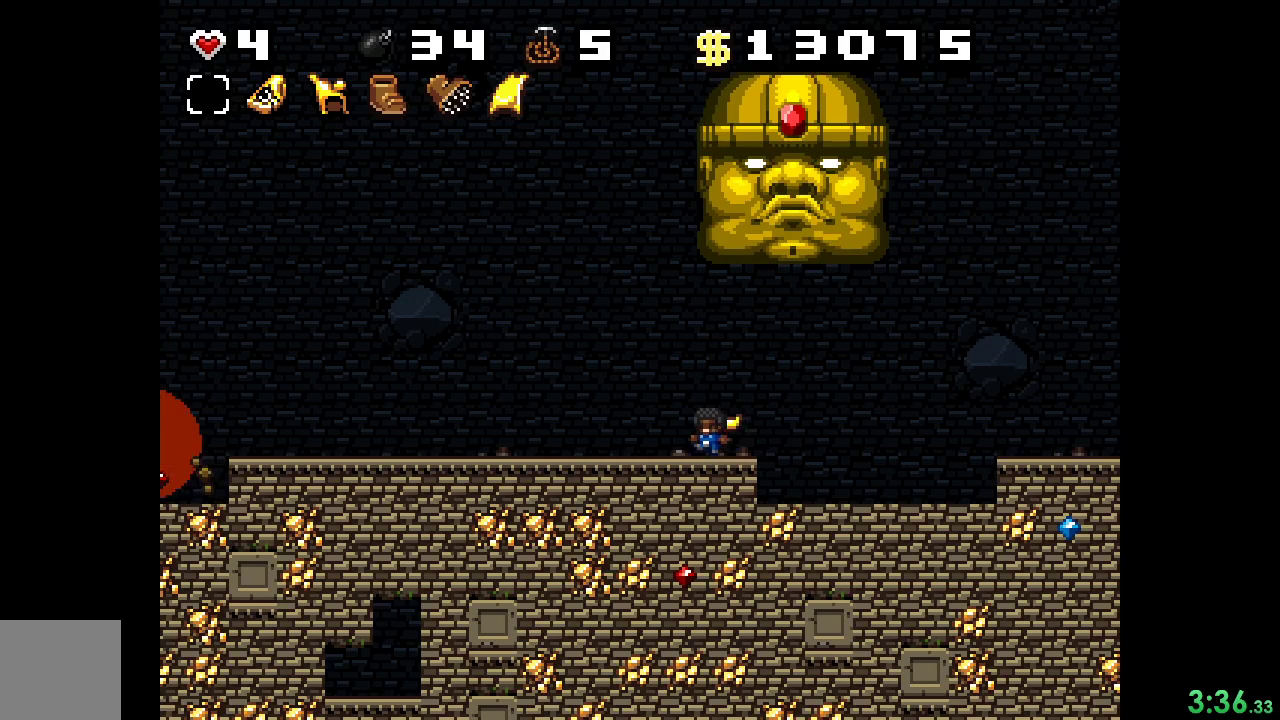
{"buttons": [], "events": [[300, "DPAD_LEFT", "up"], [300, "R2", "up"]]}
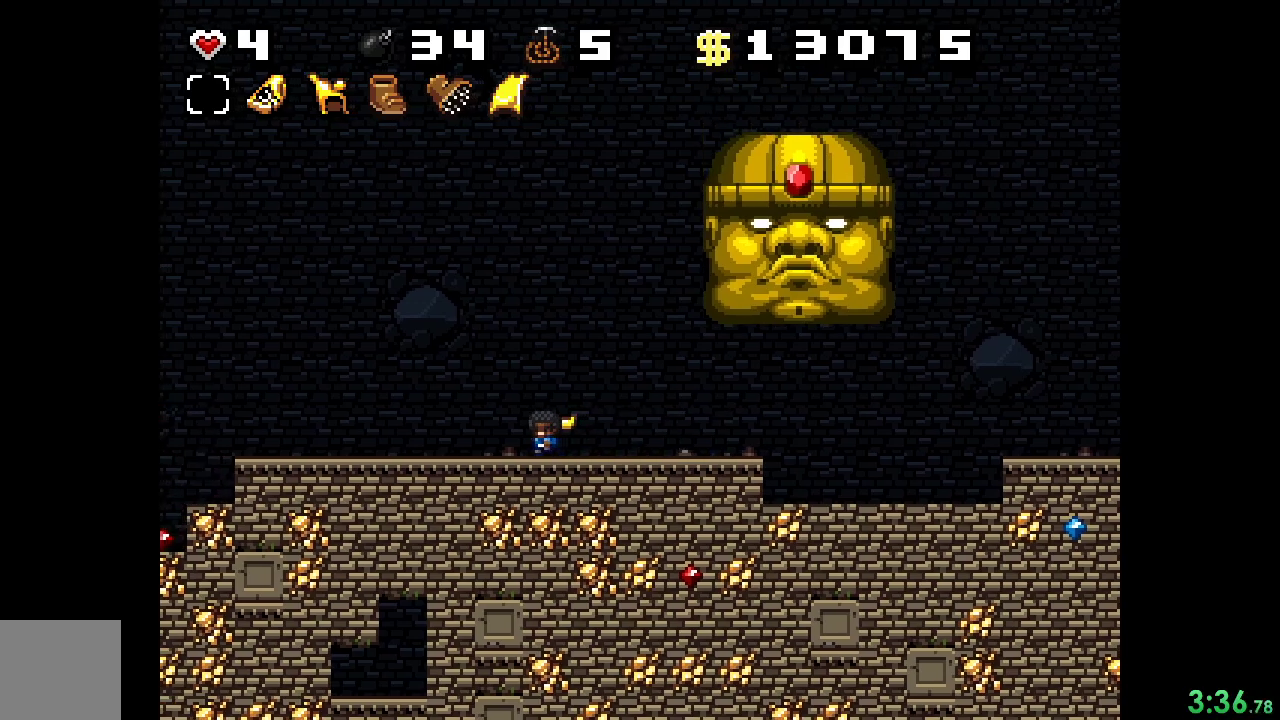
{"buttons": ["DPAD_RIGHT"], "events": [[167, "DPAD_RIGHT", "down"]]}
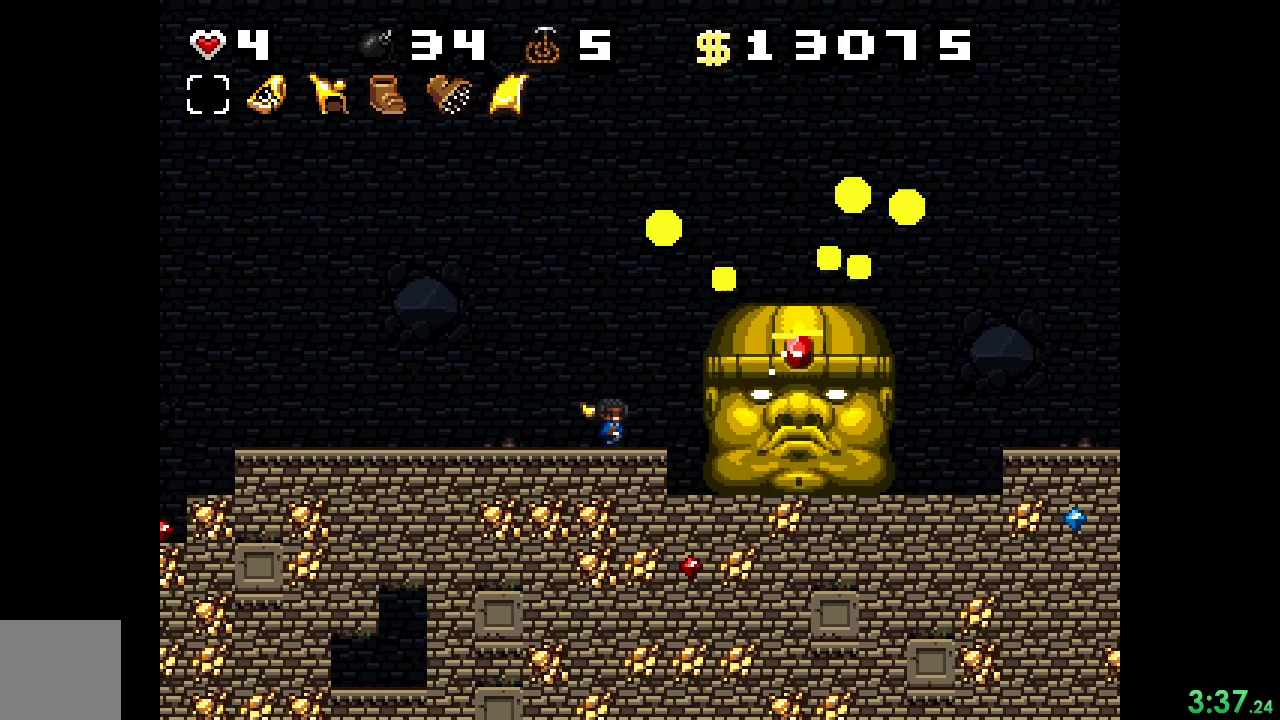
{"buttons": ["DPAD_RIGHT"], "events": []}
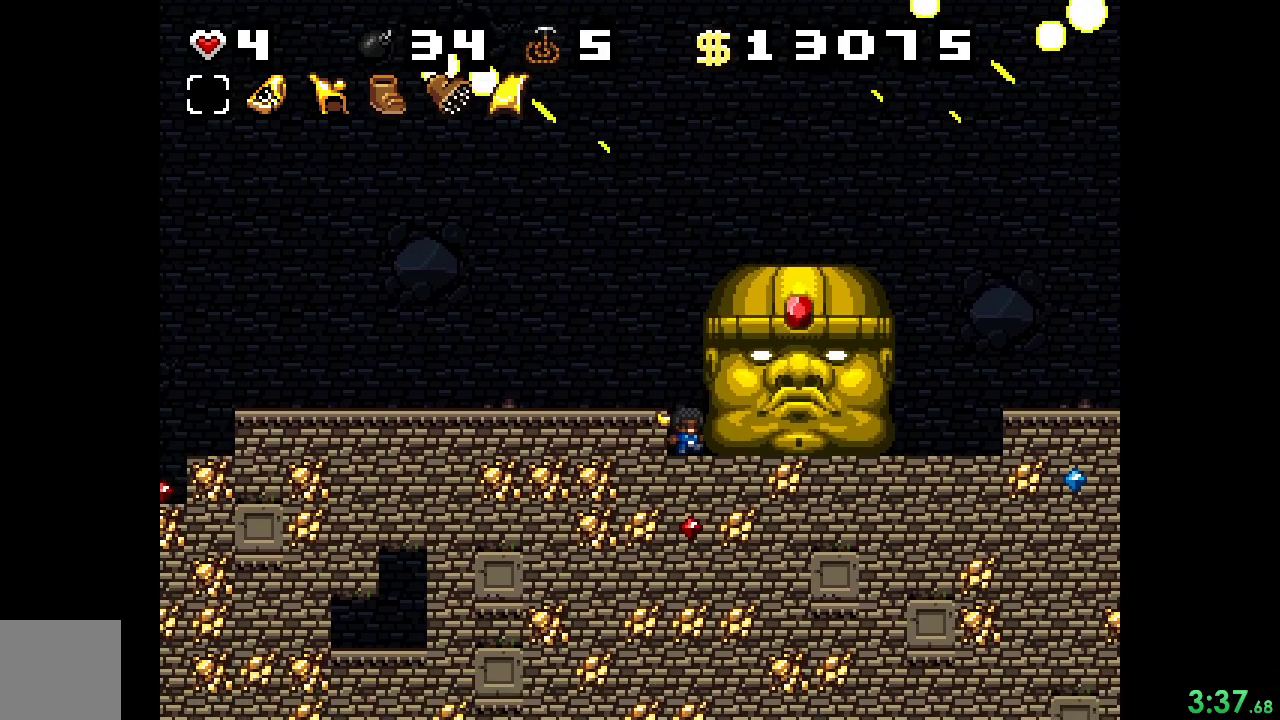
{"buttons": ["DPAD_RIGHT"], "events": []}
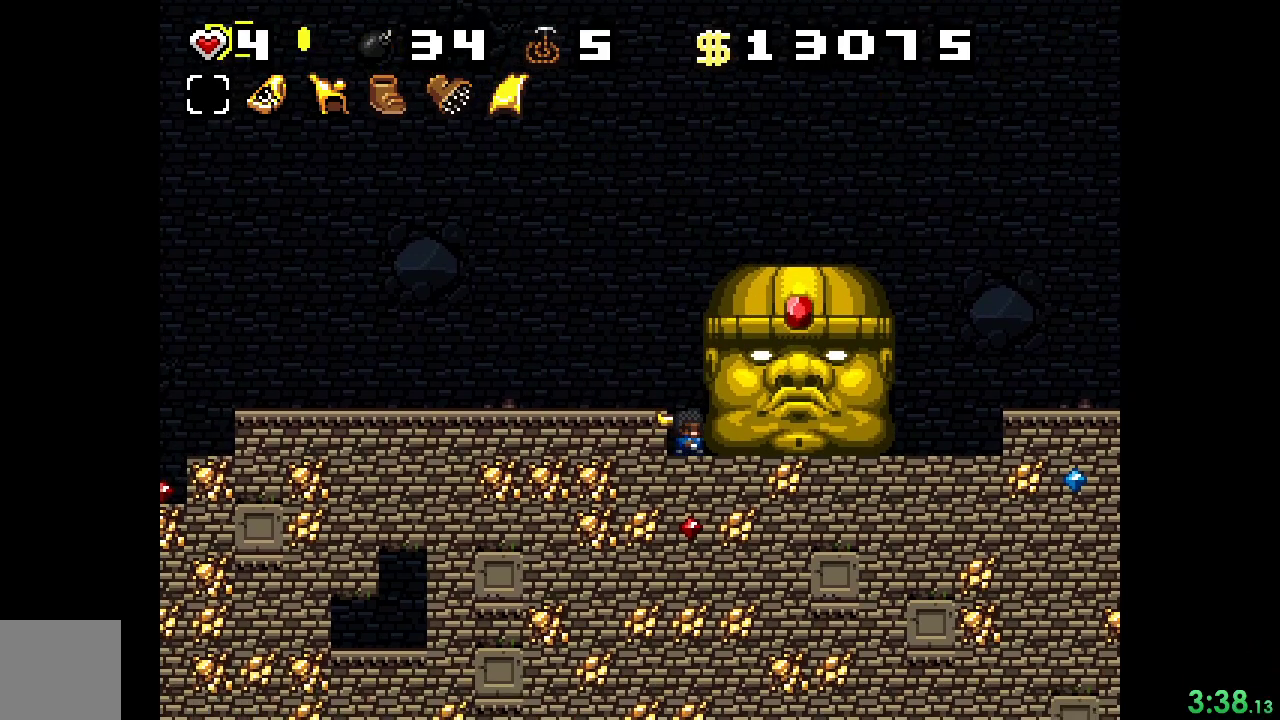
{"buttons": ["DPAD_RIGHT"], "events": []}
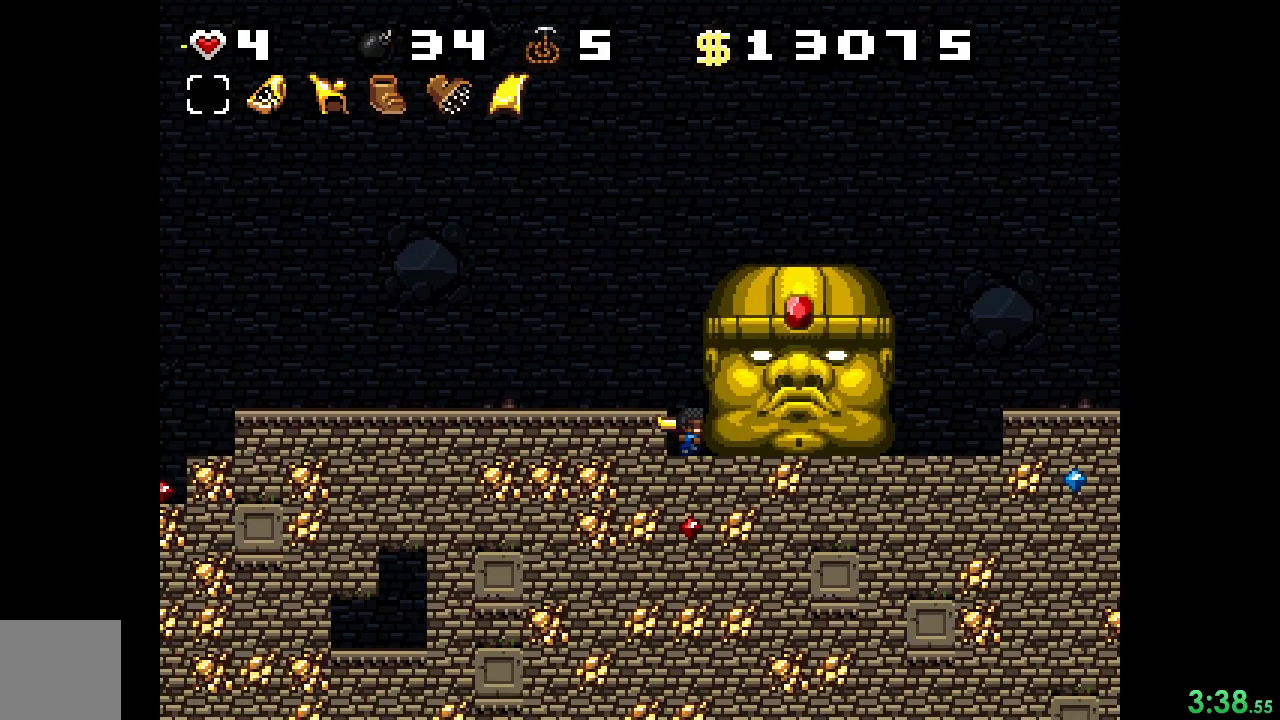
{"buttons": ["DPAD_RIGHT"], "events": []}
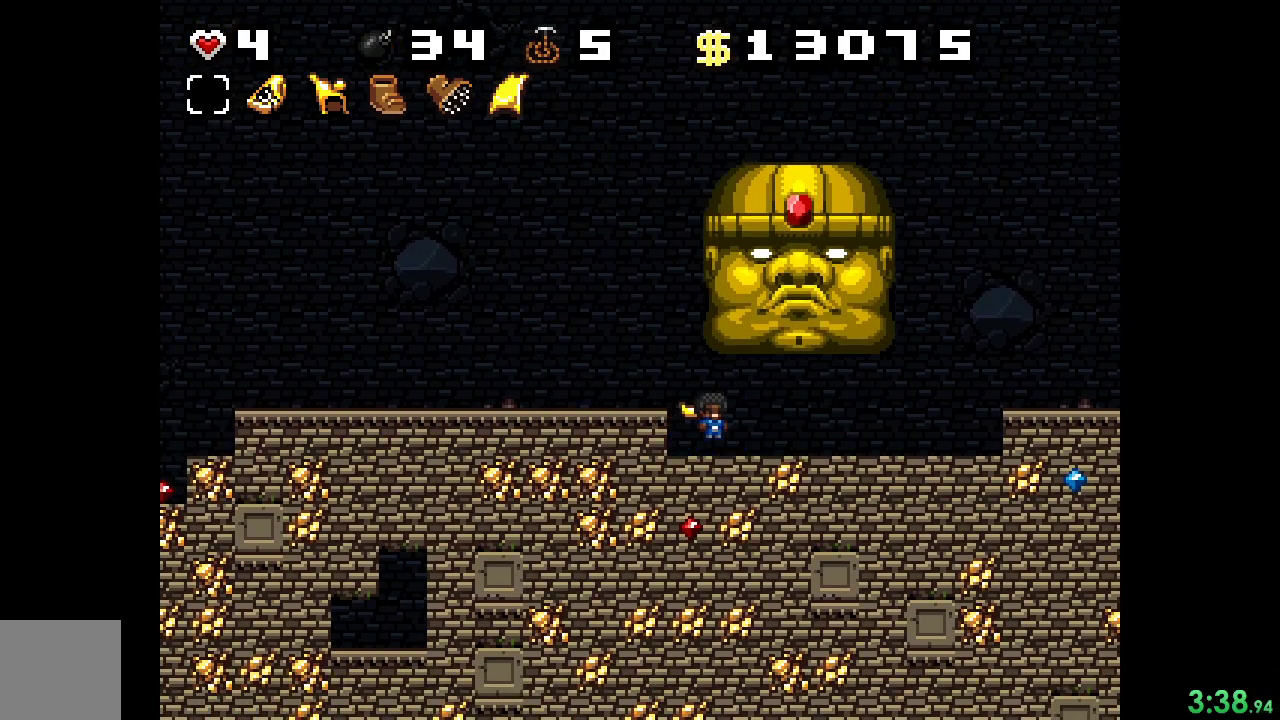
{"buttons": ["R2", "DPAD_LEFT"], "events": [[167, "DPAD_RIGHT", "up"], [200, "DPAD_LEFT", "down"], [300, "R2", "down"]]}